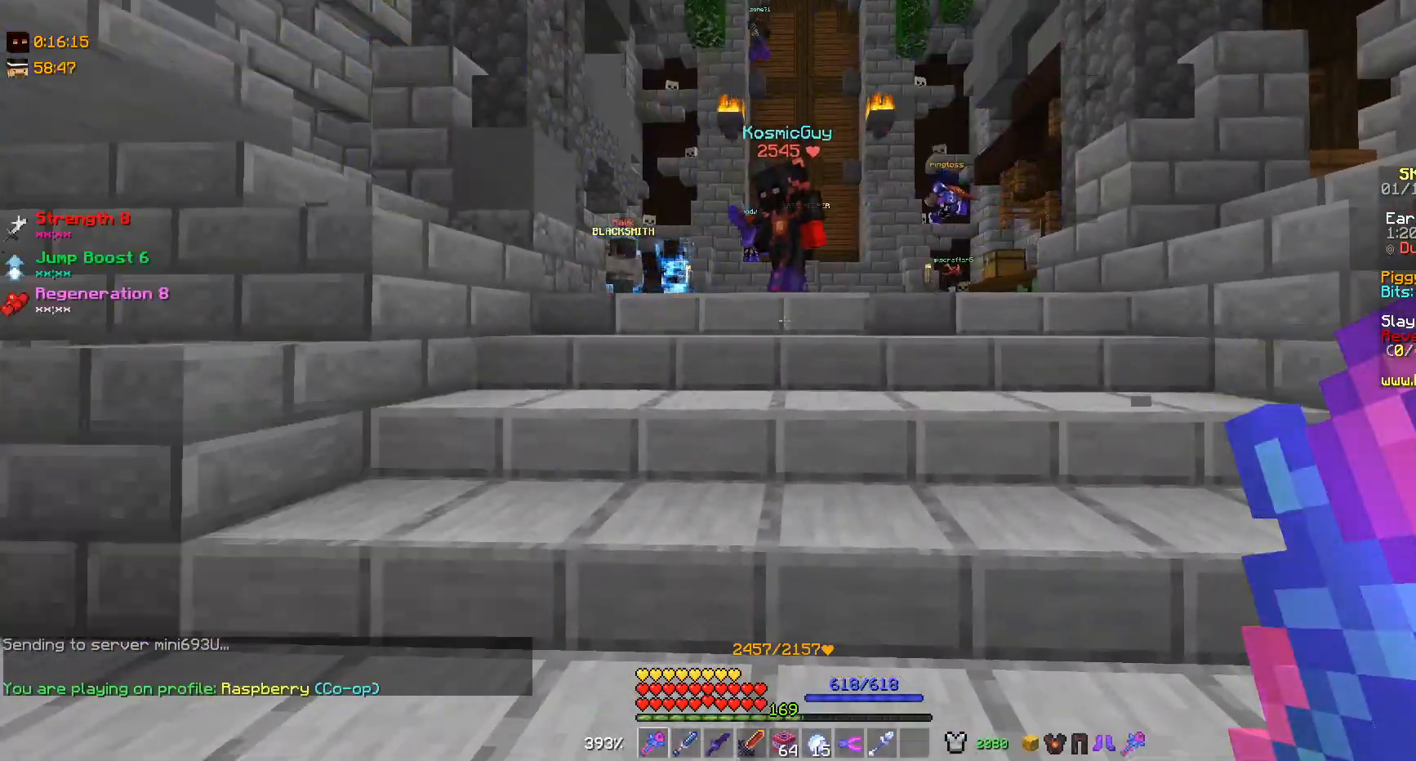
Gameplay with keyboard and mouse; each line is a JSON object with the keys and mouse buttons held at the frame after it. "events" lists presses ("down") and releases ("up") of "a", "d", "s", "w", "mouse_left" and "mouse_right" between this image and that frame as [ms after this image, input, new state], when the widget could be followed in between. "mouse_left", "mouse_right" = the "left", "right" buttons of the "mouse" list. No other keys are recorded. Fast repeated clicks can show as one long hold. Mouse movement is not recorded.
{"keys": [], "mouse": [], "events": [[267, "d", "down"], [400, "d", "up"]]}
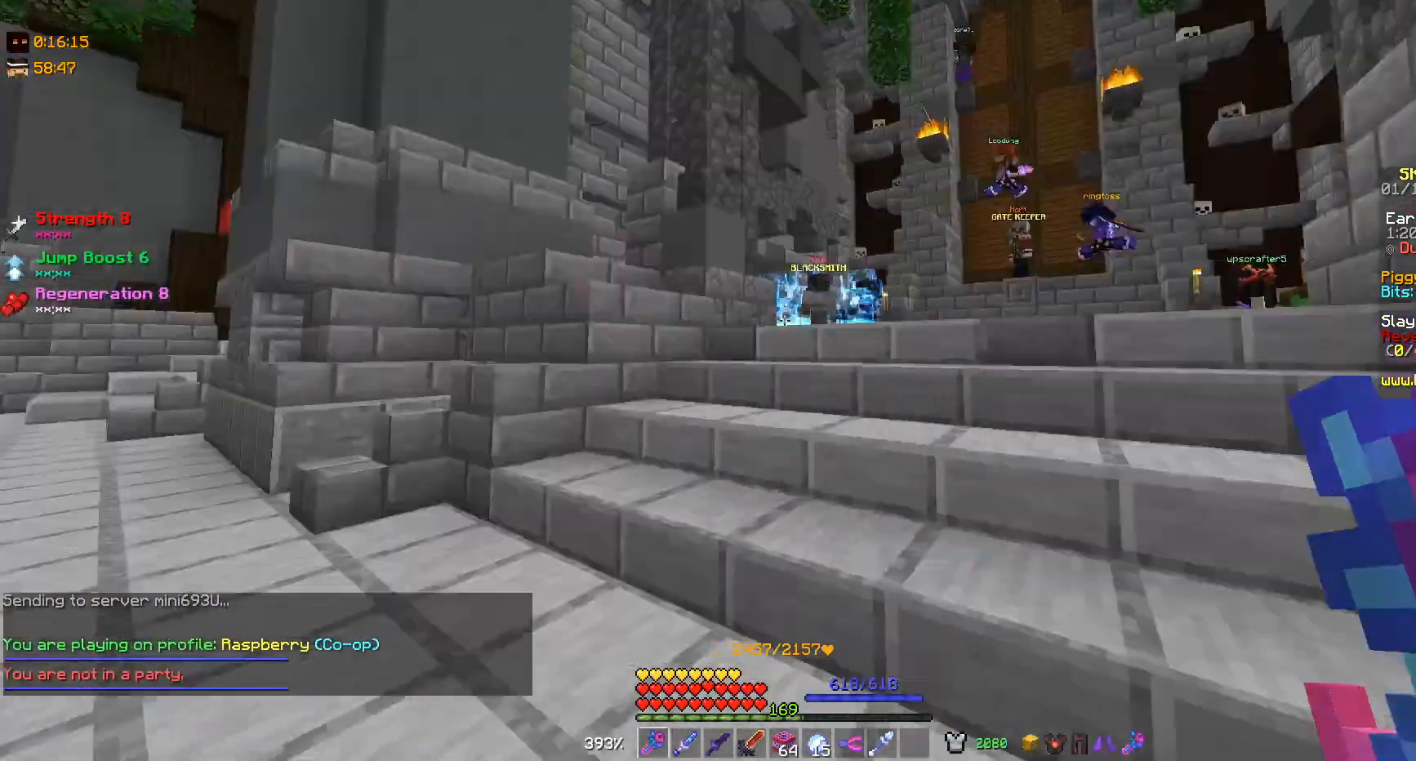
{"keys": ["w"], "mouse": [], "events": [[200, "a", "down"], [200, "w", "down"], [433, "a", "up"]]}
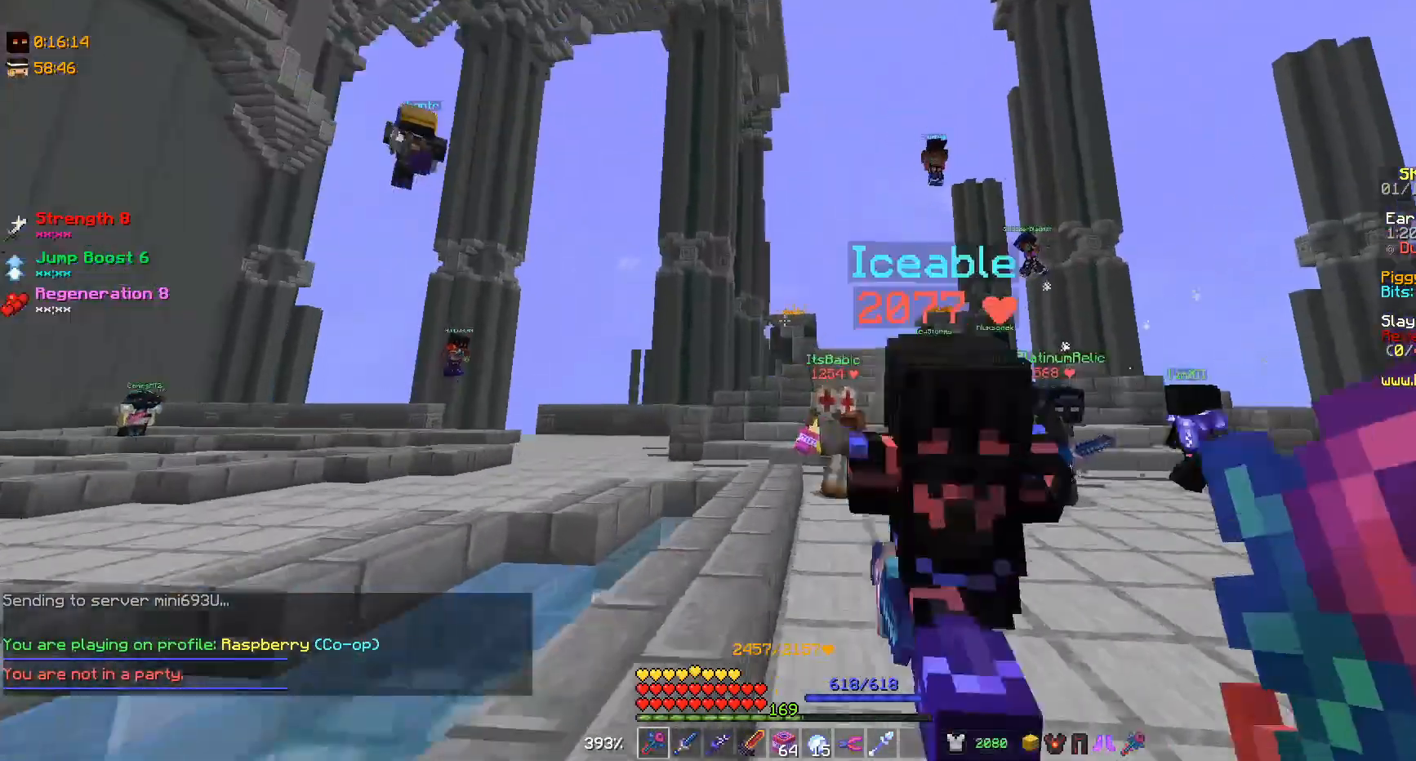
{"keys": ["w"], "mouse": [], "events": []}
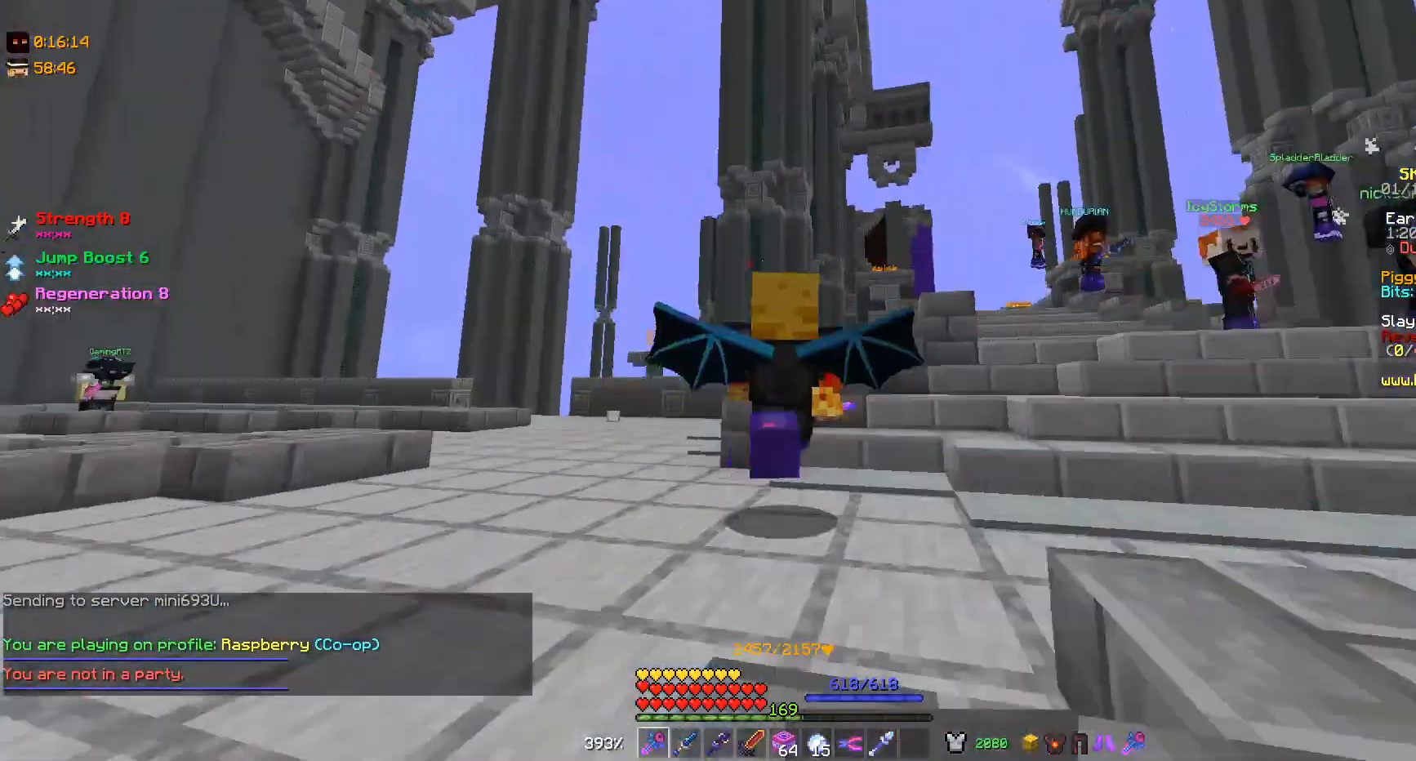
{"keys": [], "mouse": [], "events": [[67, "w", "up"]]}
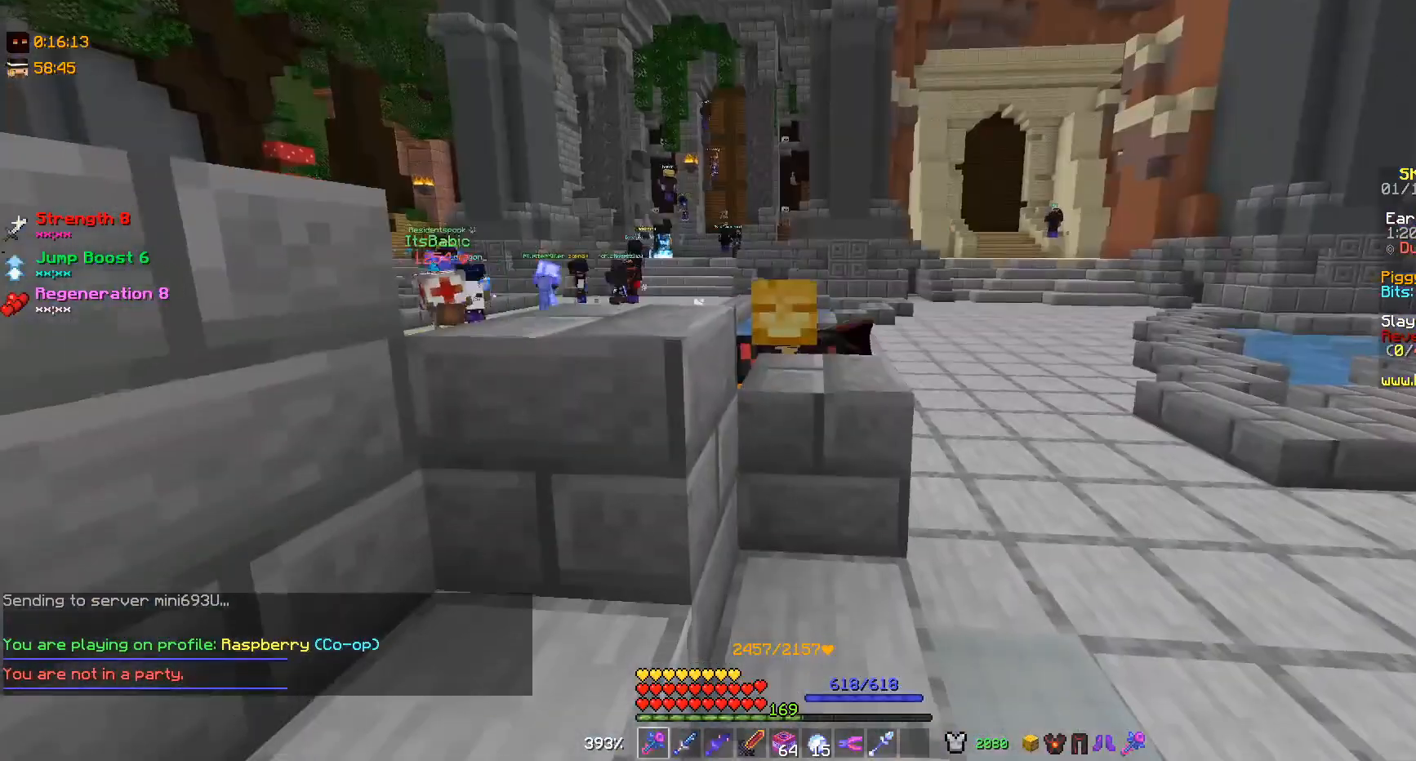
{"keys": [], "mouse": [], "events": []}
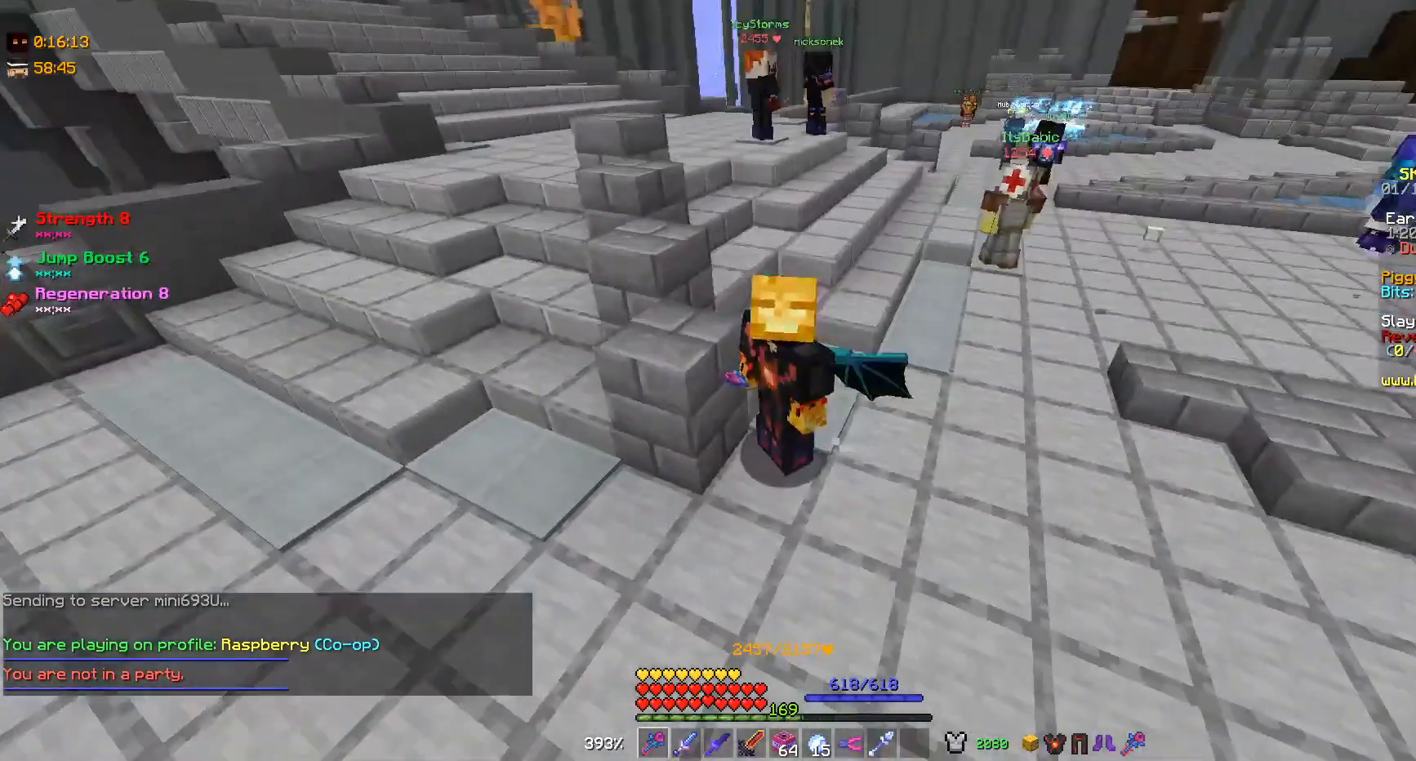
{"keys": [], "mouse": [], "events": [[333, "w", "down"], [467, "w", "up"]]}
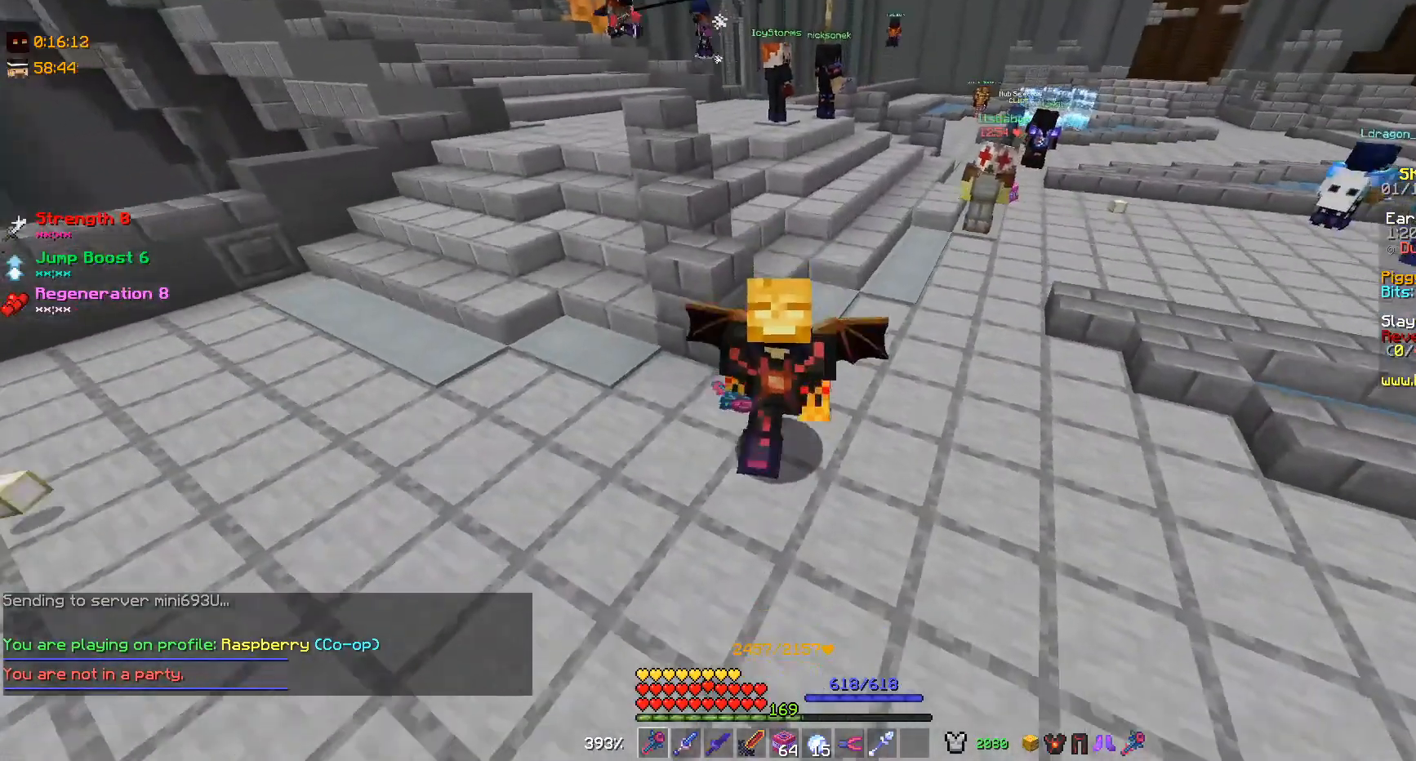
{"keys": [], "mouse": [], "events": []}
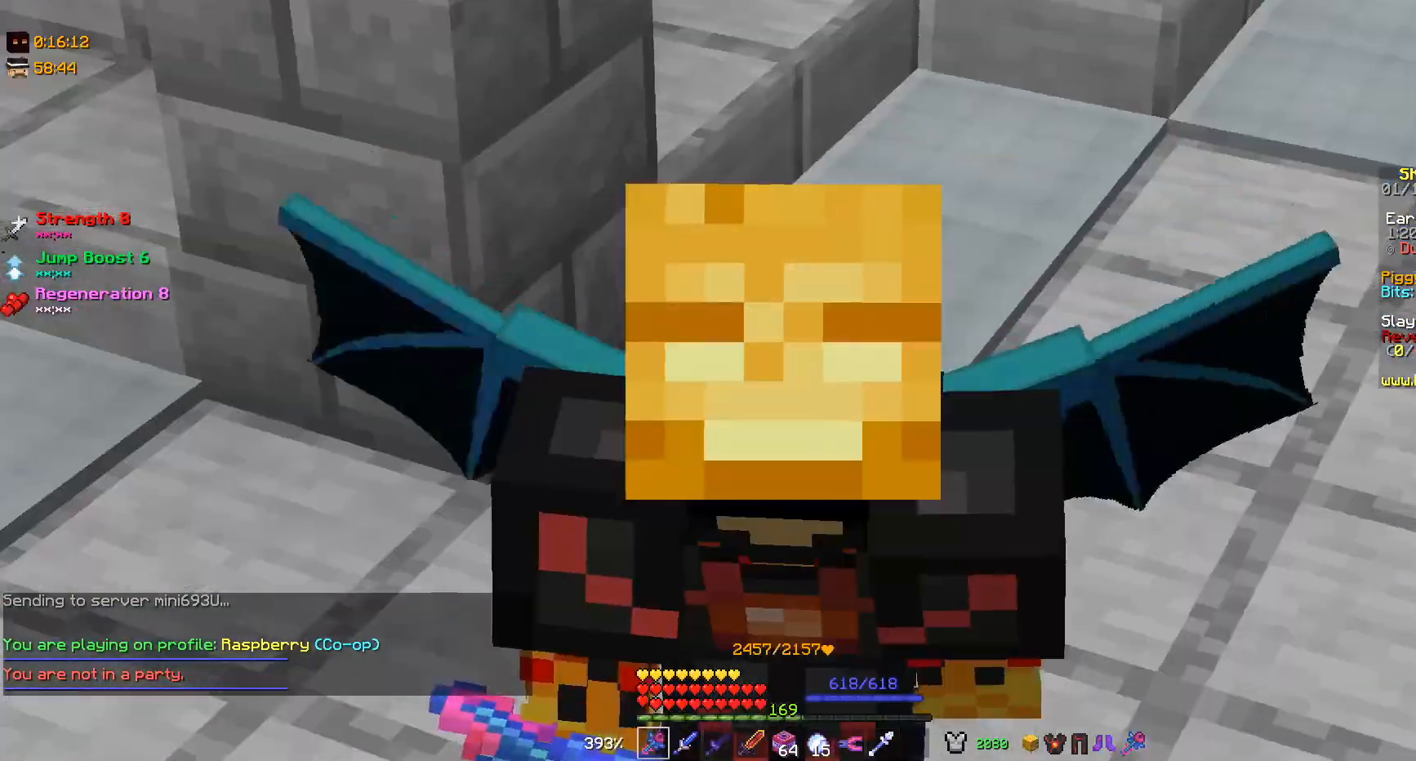
{"keys": [], "mouse": [], "events": []}